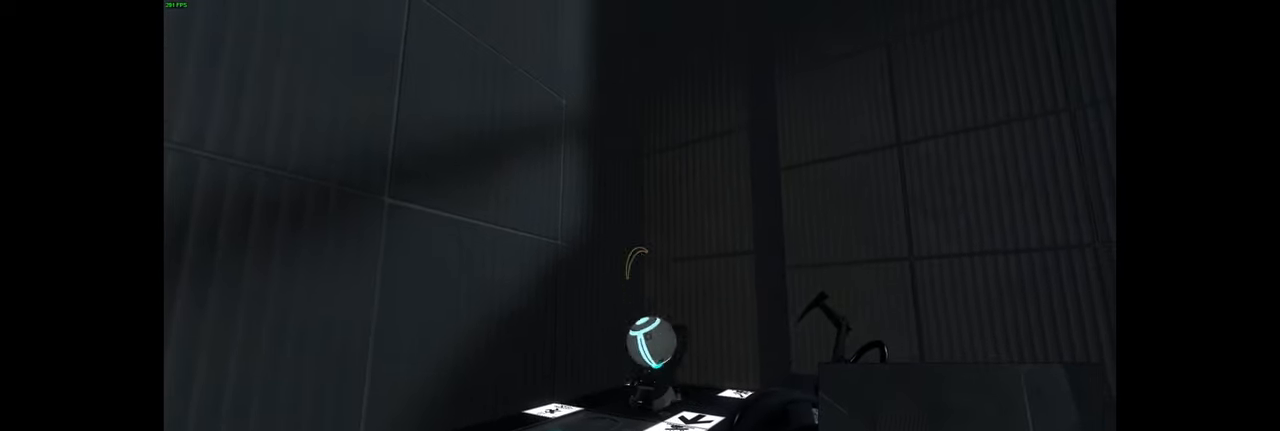
Gameplay with keyboard and mouse; each line is a JSON object with the keys and mouse buttons held at the frame after it. "events" lists presses ("down") and releases ("up") of "a", "ctrl", "d", "e", "f", "q", "r", "s", "shift", "space", "tab", "w", "mouse_left", "mouse_wheel", "mouse_right", "mouse_mb4" and "mouse_mb5" between this image and that frame as [ms after this image, input, new state], when the widget could be followed in between. "mouse_left", "mouse_wheel", "mouse_right", "mouse_mb4", "mouse_mb5" = the "left", "wheel", "right", "mb4", "mb5" buttons of the "mouse" list. No other keys are recorded. "wheel" means that the mouse wheel is clicked or scrolled. Mouse movement is not recorded.
{"keys": [], "mouse": [], "events": []}
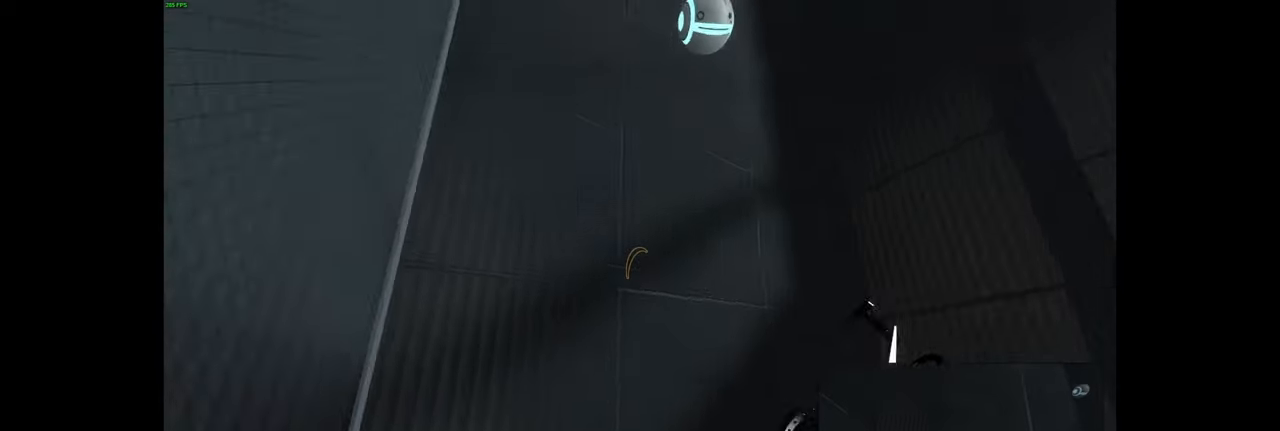
{"keys": [], "mouse": [], "events": []}
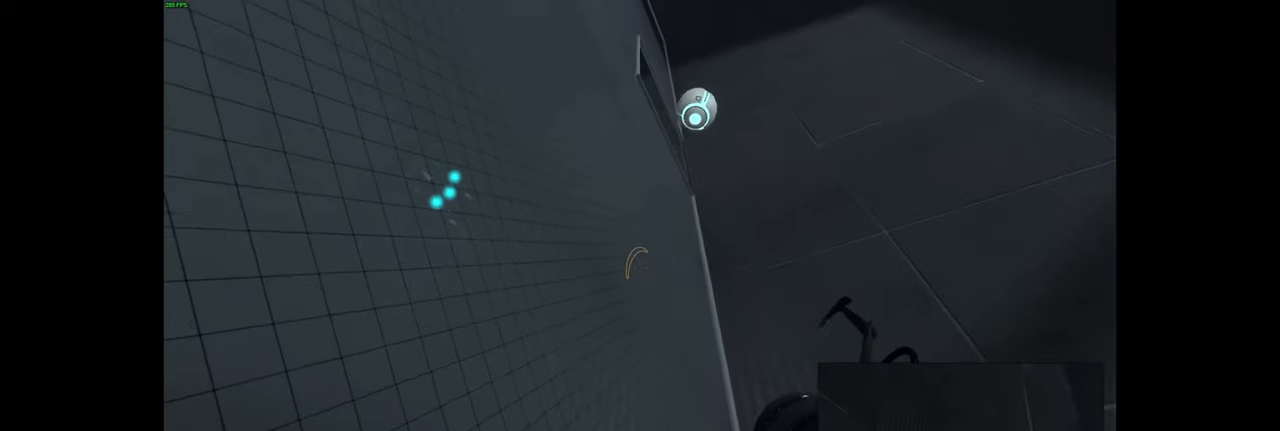
{"keys": [], "mouse": [], "events": []}
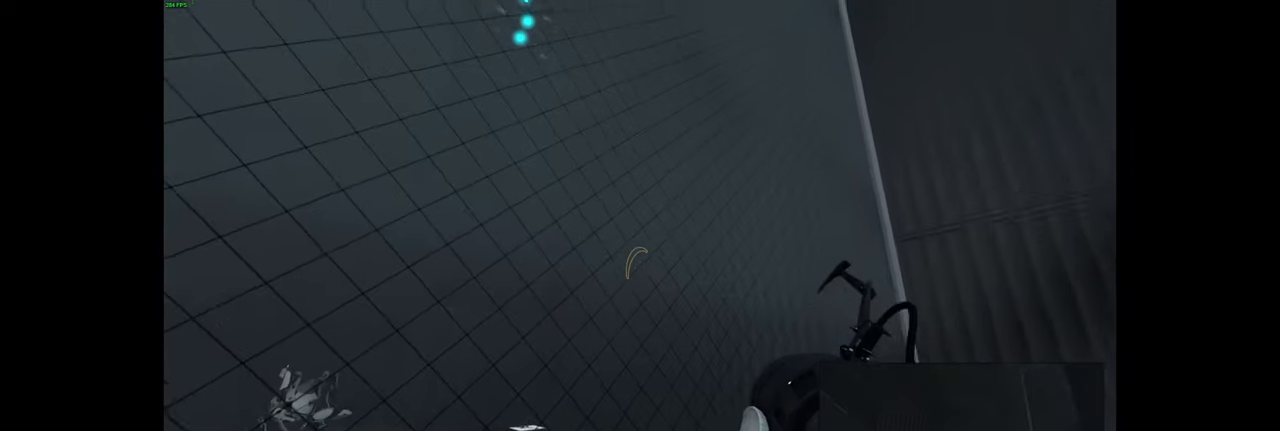
{"keys": [], "mouse": [], "events": []}
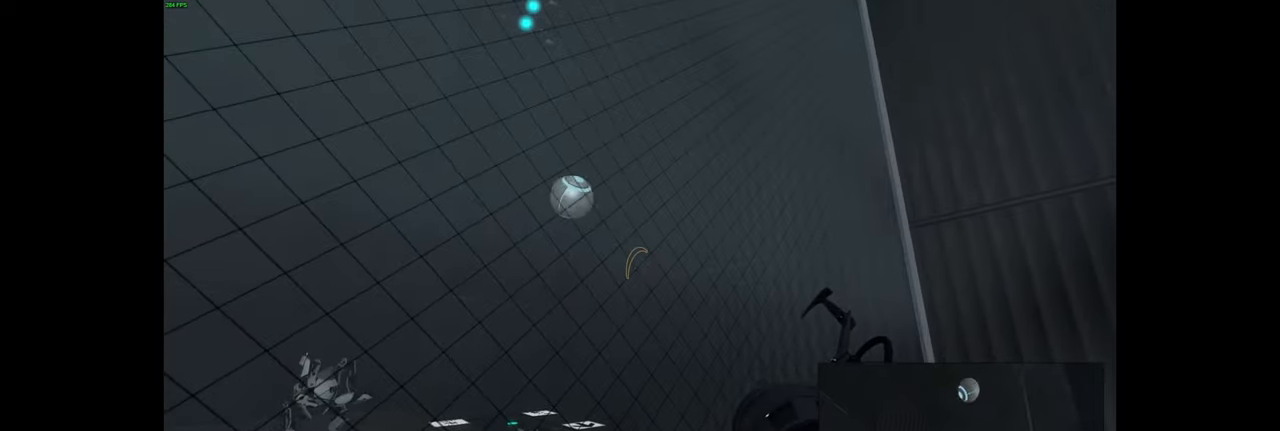
{"keys": [], "mouse": [], "events": []}
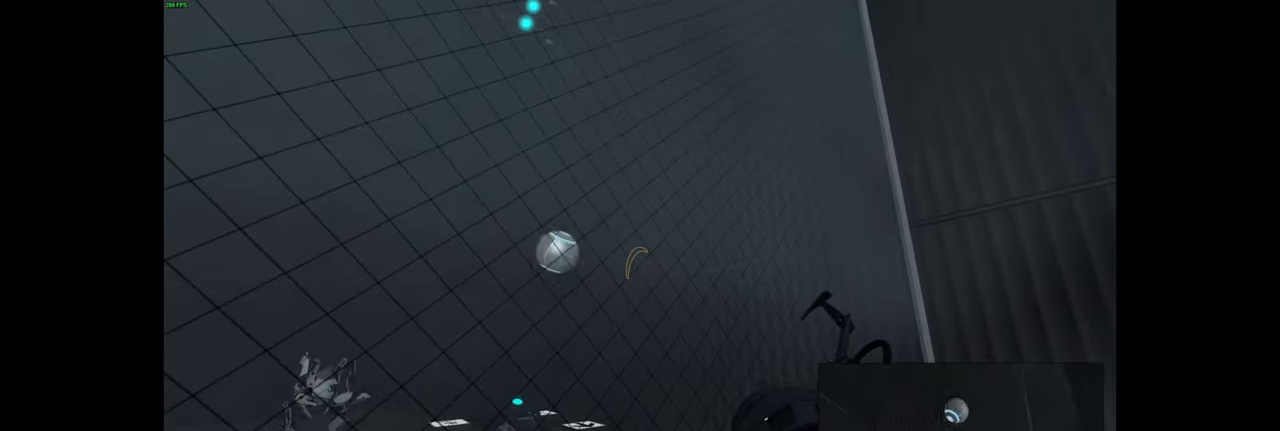
{"keys": ["d"], "mouse": [], "events": [[434, "d", "down"]]}
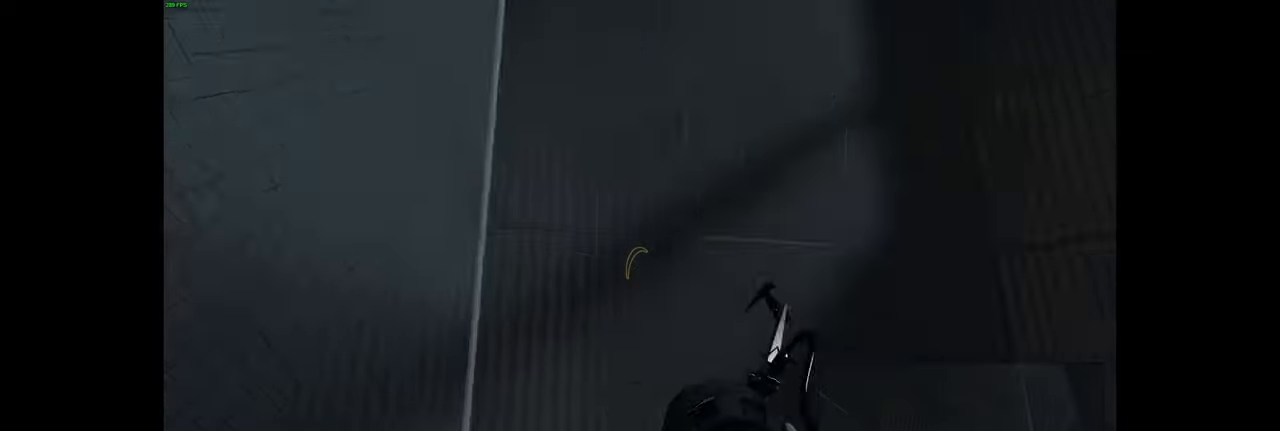
{"keys": ["d"], "mouse": [], "events": []}
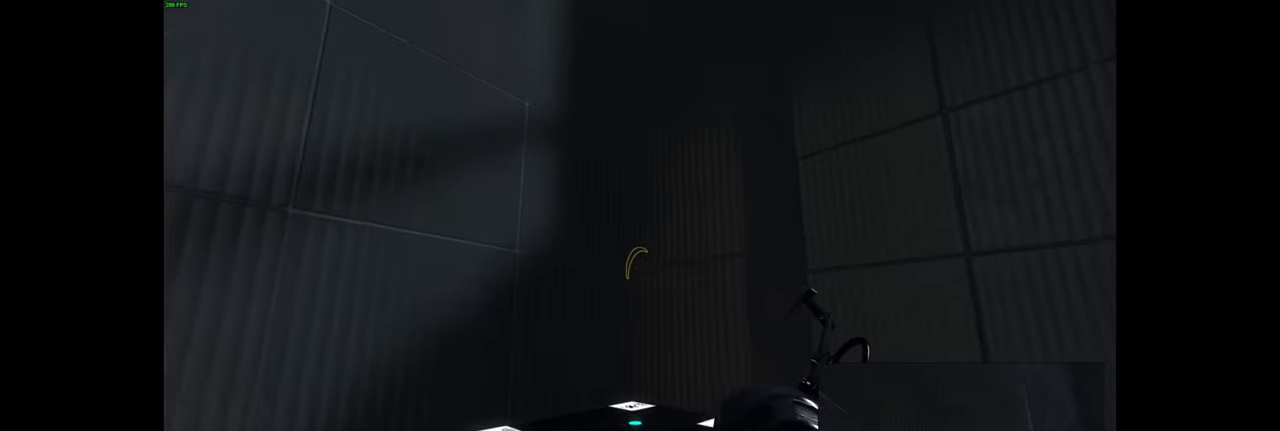
{"keys": [], "mouse": [], "events": [[100, "s", "down"], [234, "d", "up"], [317, "s", "up"]]}
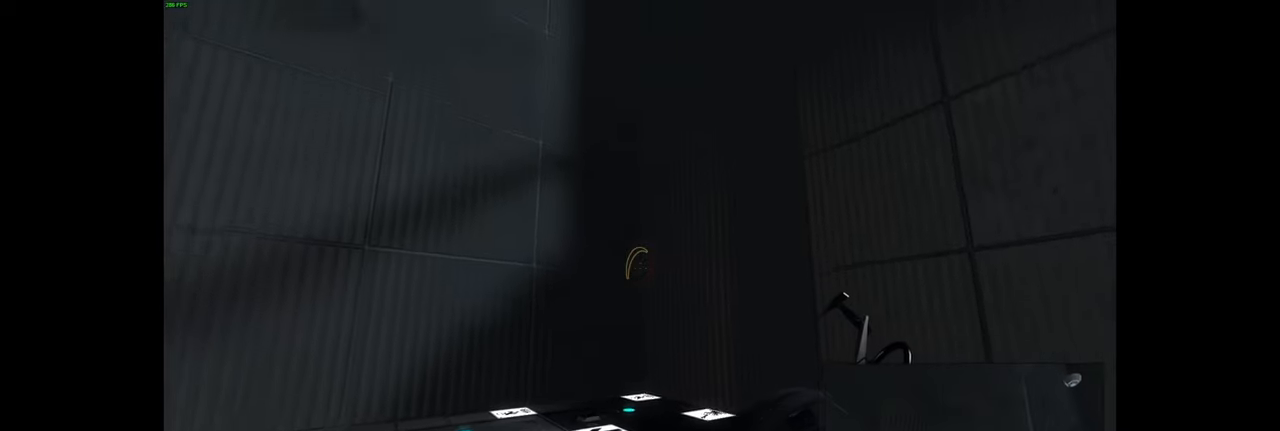
{"keys": [], "mouse": [], "events": []}
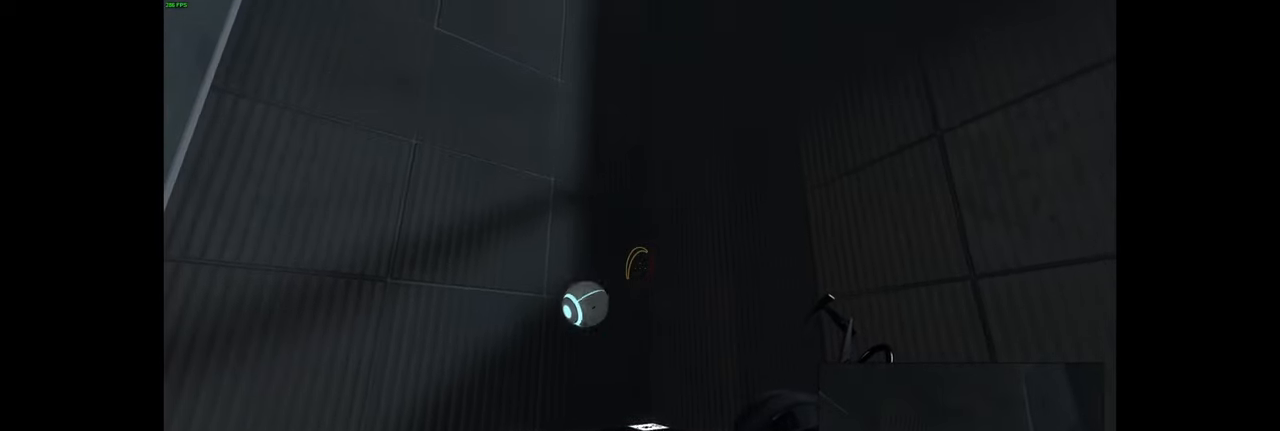
{"keys": [], "mouse": [], "events": []}
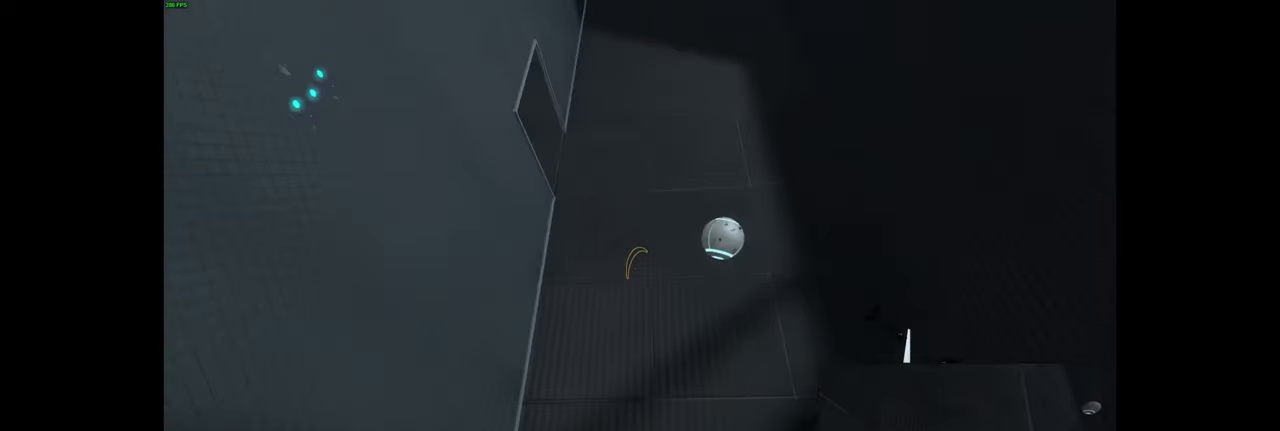
{"keys": [], "mouse": [], "events": []}
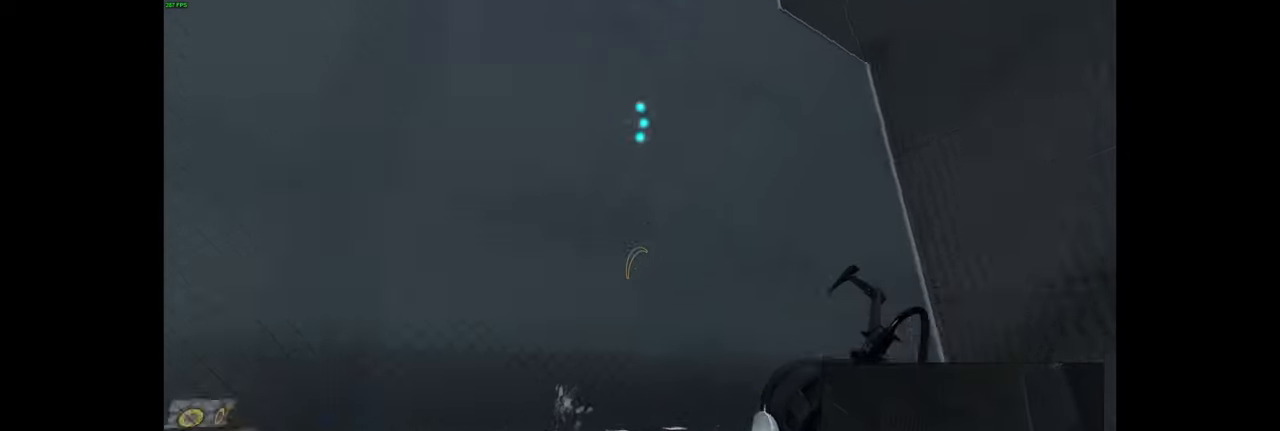
{"keys": ["w"], "mouse": [], "events": [[50, "w", "down"], [184, "a", "down"], [334, "a", "up"]]}
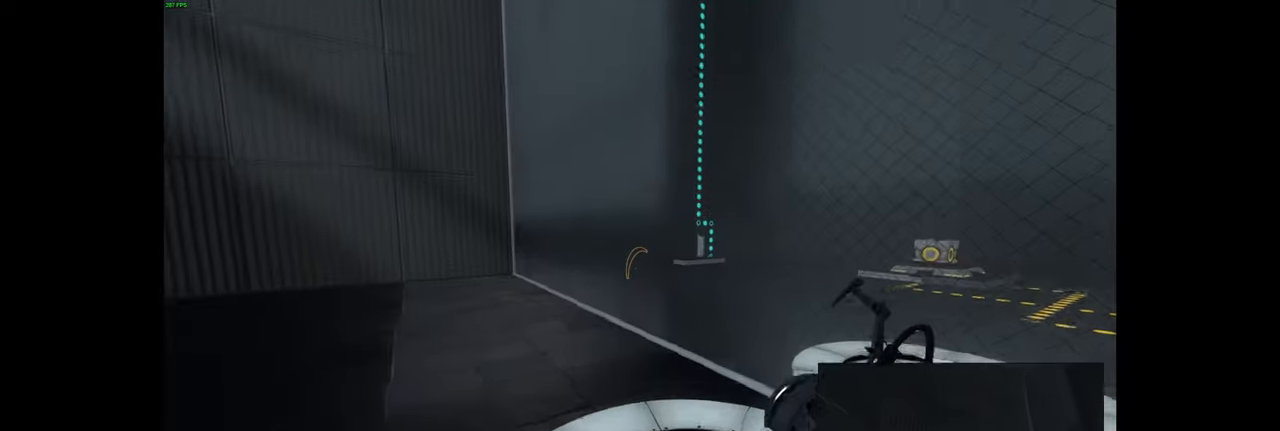
{"keys": ["a", "space"], "mouse": [], "events": [[100, "a", "down"], [400, "space", "down"], [484, "w", "up"]]}
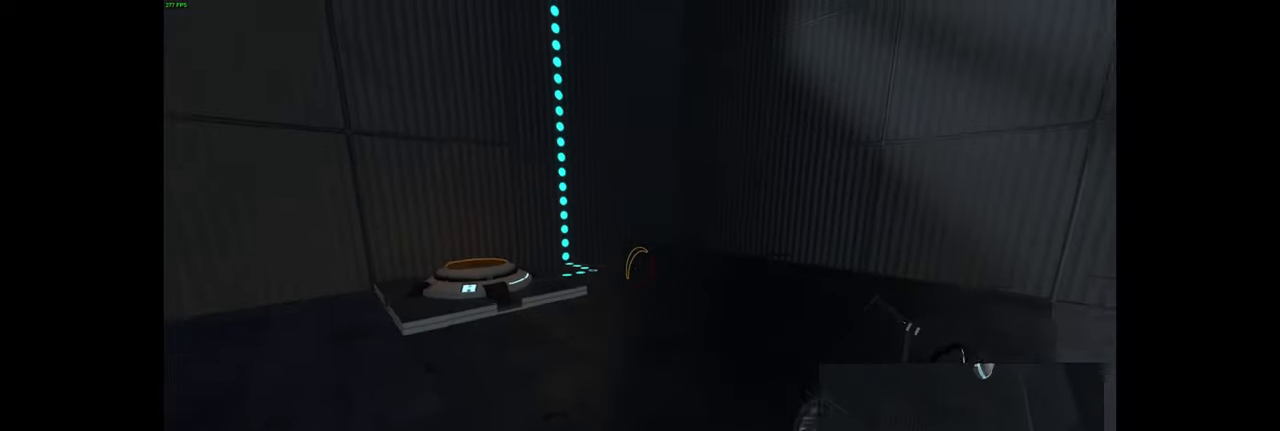
{"keys": ["a"], "mouse": [], "events": [[17, "a", "up"], [50, "d", "down"], [50, "space", "up"], [150, "d", "up"], [334, "a", "down"]]}
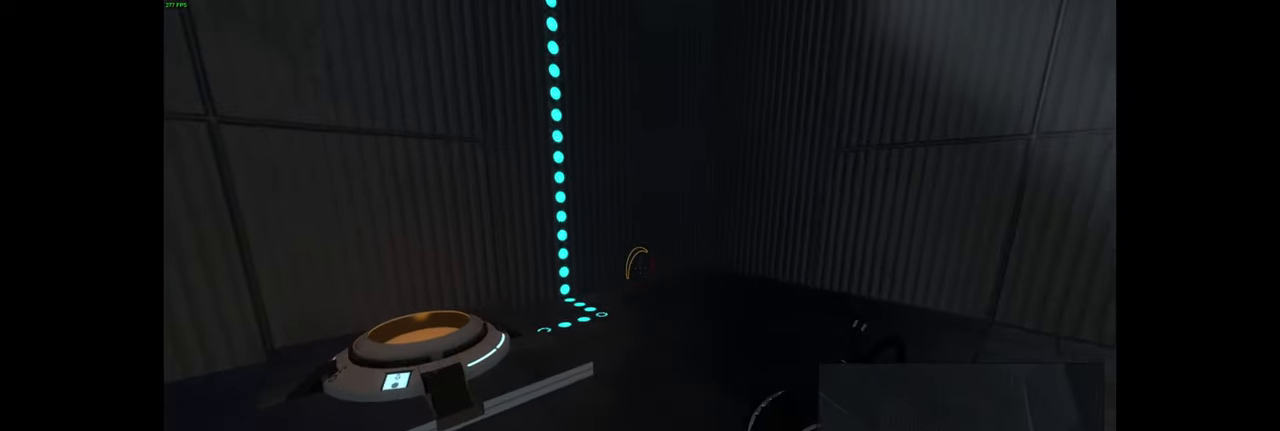
{"keys": ["d"], "mouse": [], "events": [[50, "w", "down"], [184, "a", "up"], [250, "w", "up"], [267, "d", "down"]]}
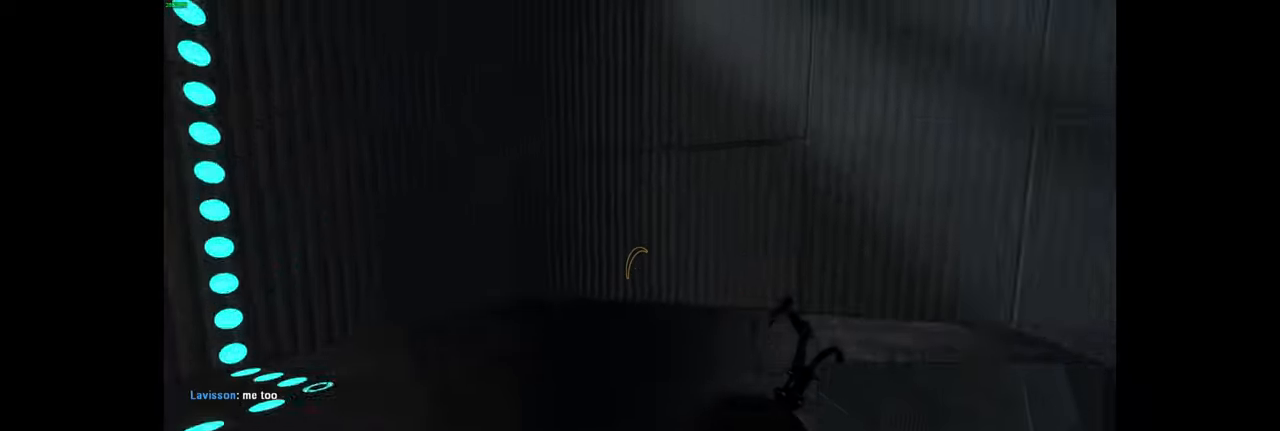
{"keys": ["d"], "mouse": [], "events": [[317, "space", "down"], [416, "space", "up"]]}
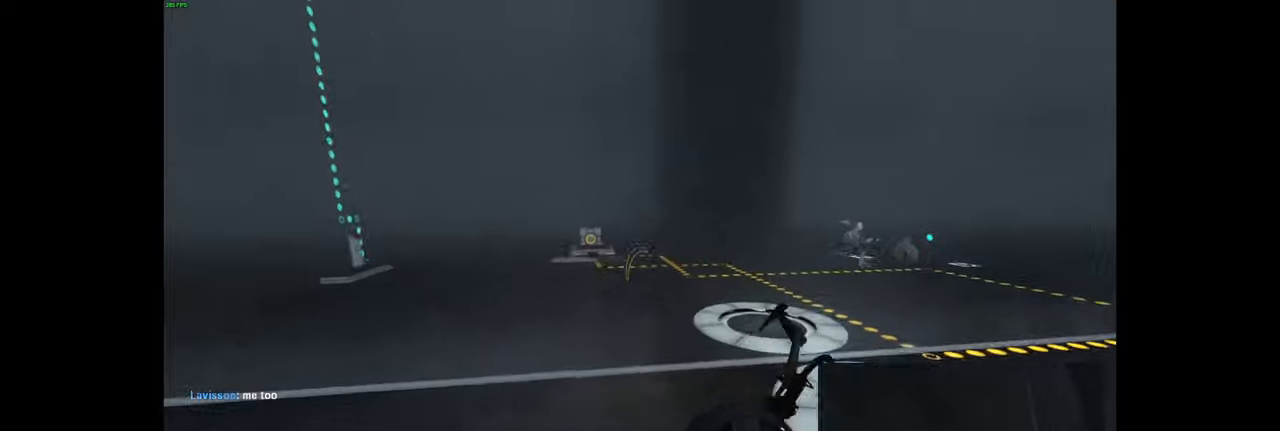
{"keys": ["d"], "mouse": [], "events": []}
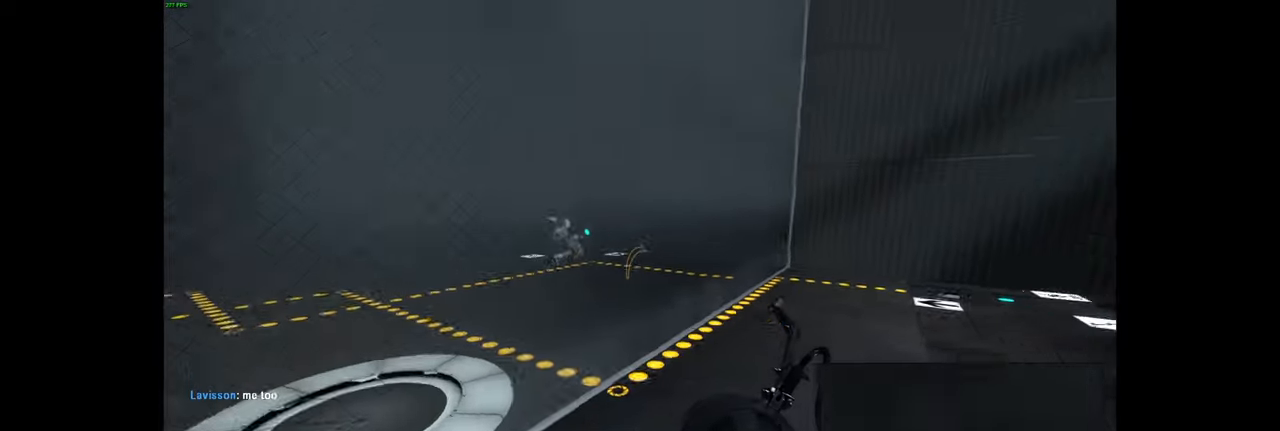
{"keys": ["d"], "mouse": [], "events": [[83, "space", "down"], [166, "space", "up"]]}
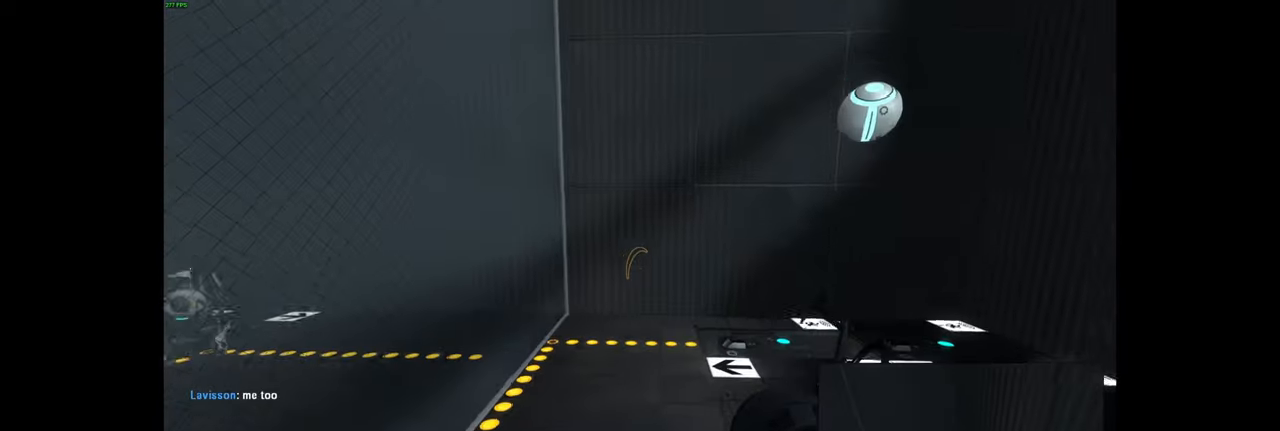
{"keys": ["d"], "mouse": [], "events": [[216, "shift", "down"], [233, "shift", "up"], [316, "space", "down"], [400, "space", "up"]]}
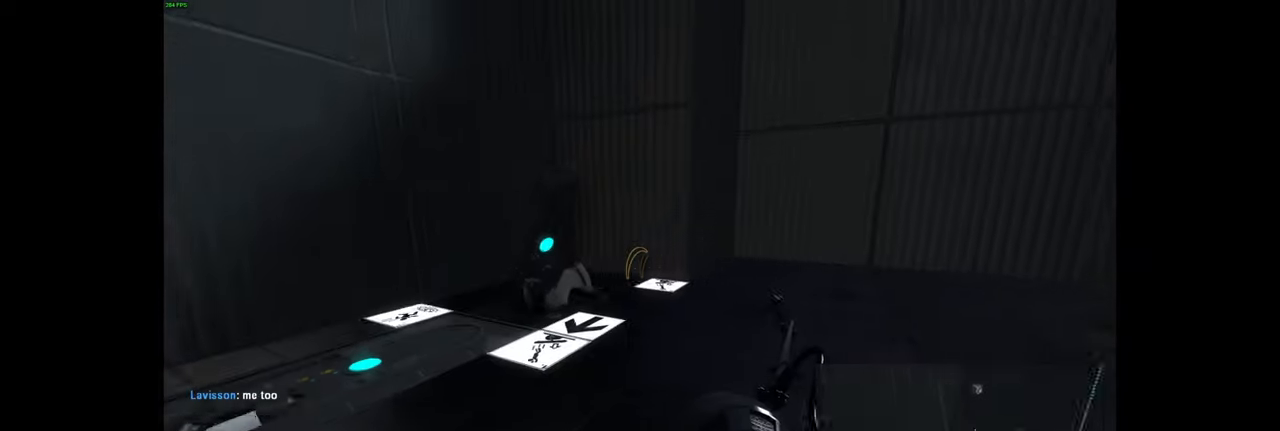
{"keys": ["d"], "mouse": [], "events": [[366, "space", "down"], [483, "space", "up"]]}
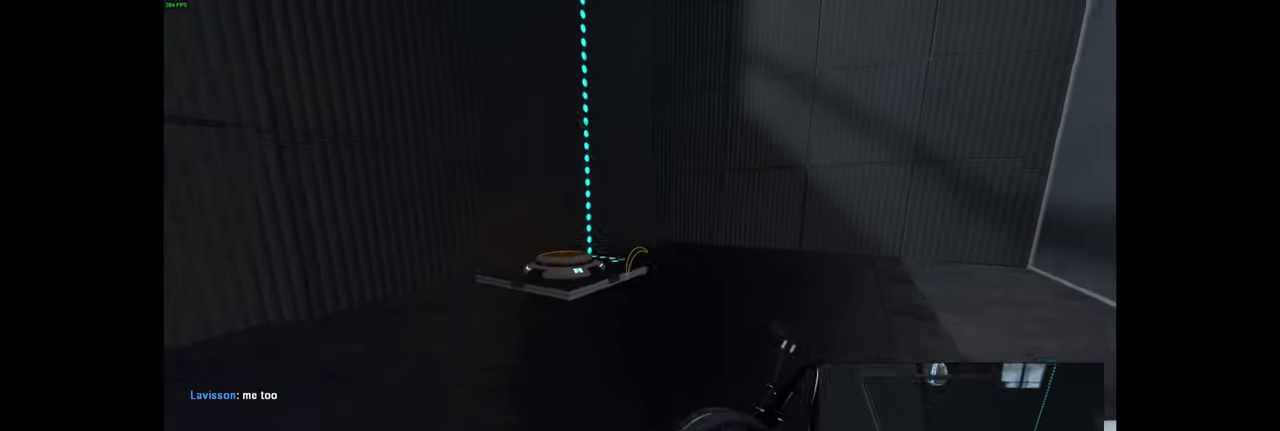
{"keys": ["w"], "mouse": [], "events": [[16, "d", "up"], [66, "w", "down"]]}
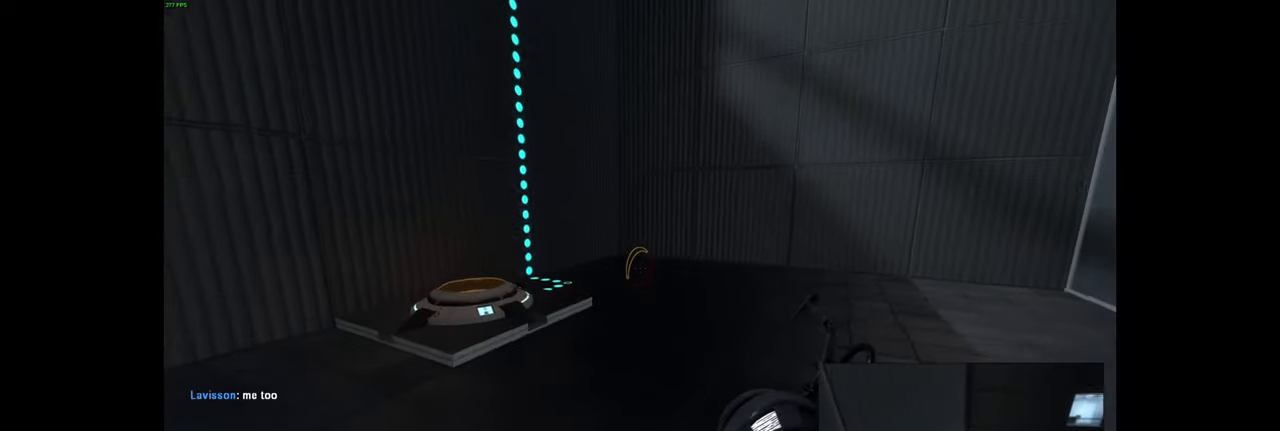
{"keys": ["a", "w"], "mouse": [], "events": [[16, "a", "down"]]}
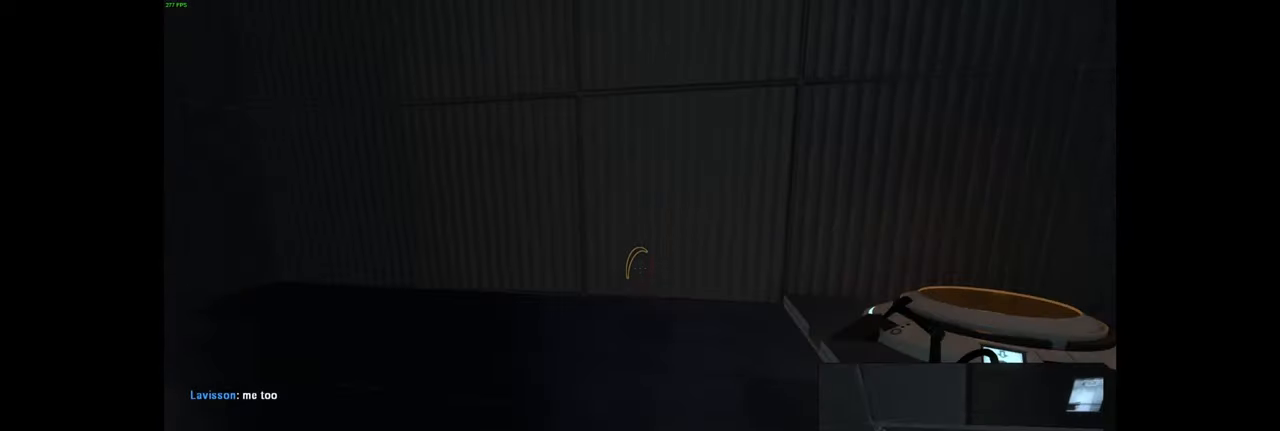
{"keys": ["a"], "mouse": [], "events": [[216, "space", "down"], [266, "w", "up"], [300, "space", "up"]]}
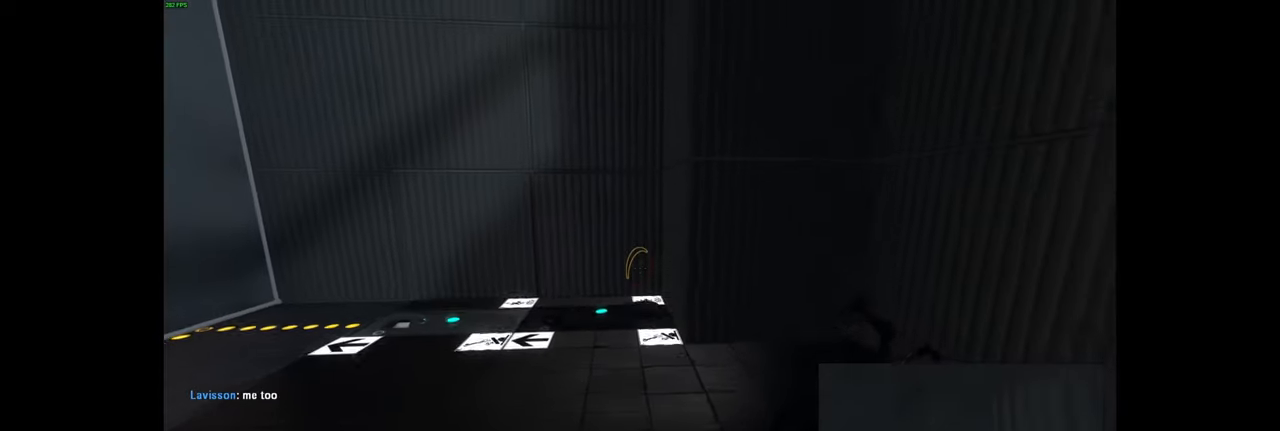
{"keys": ["a"], "mouse": [], "events": []}
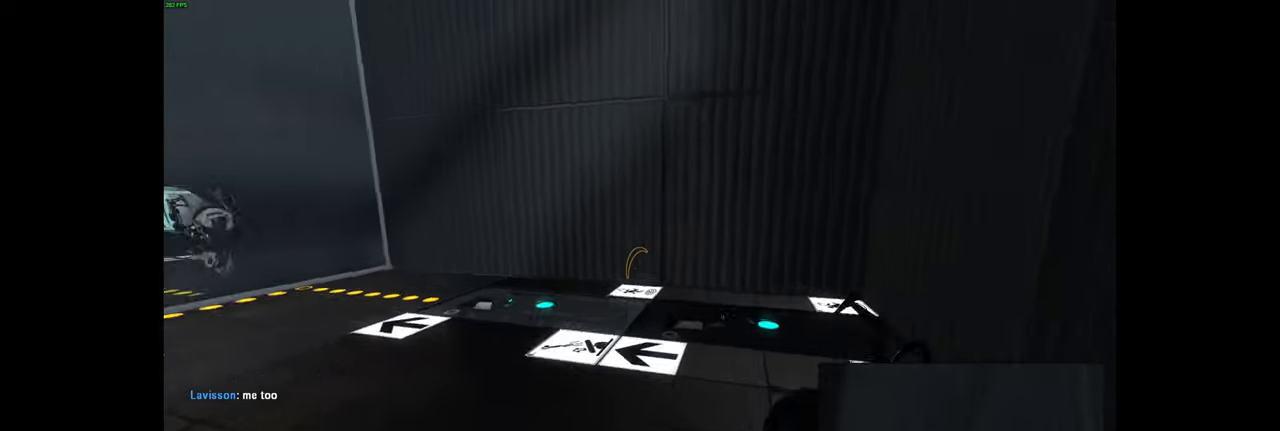
{"keys": ["a"], "mouse": [], "events": [[33, "space", "down"], [116, "space", "up"]]}
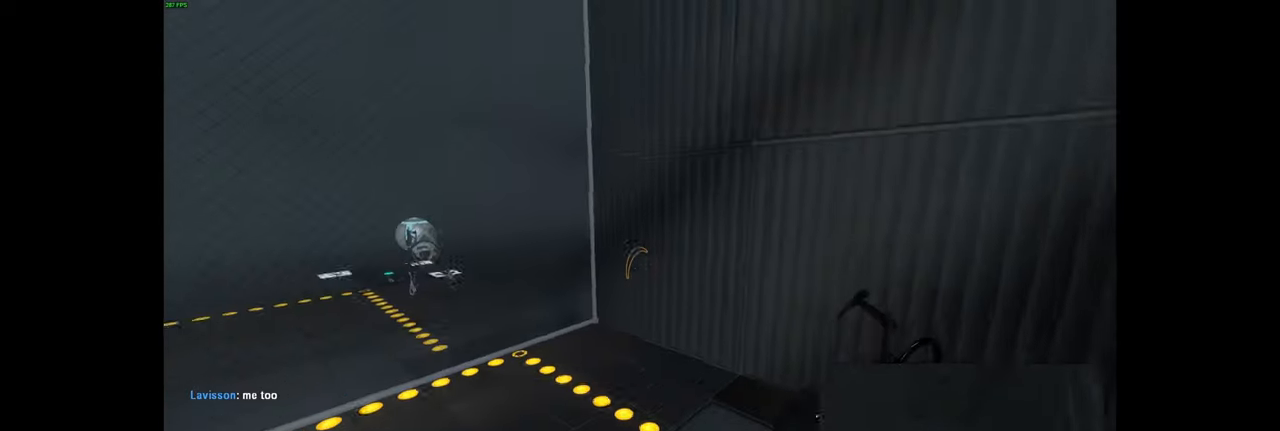
{"keys": ["a"], "mouse": [], "events": [[283, "space", "down"], [366, "space", "up"]]}
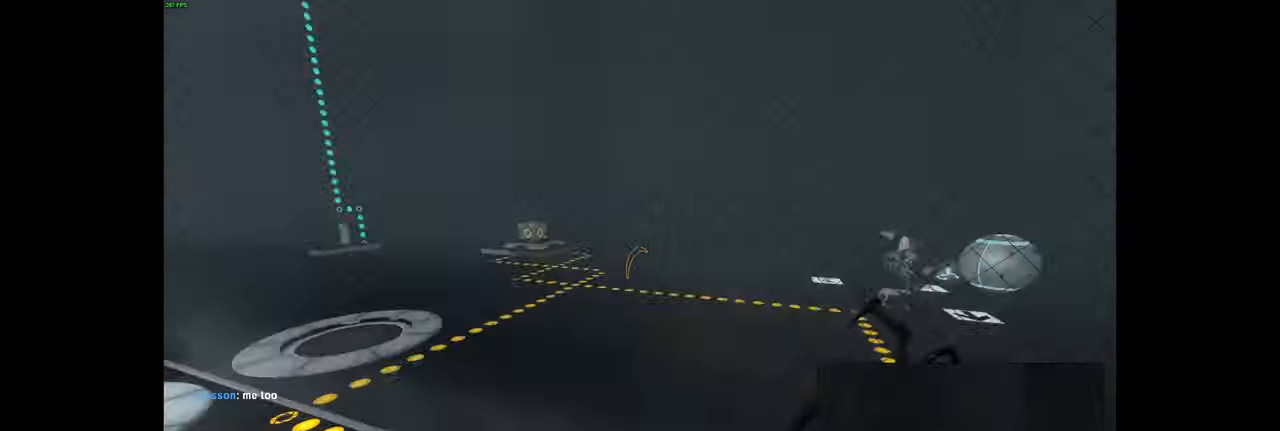
{"keys": ["a"], "mouse": [], "events": []}
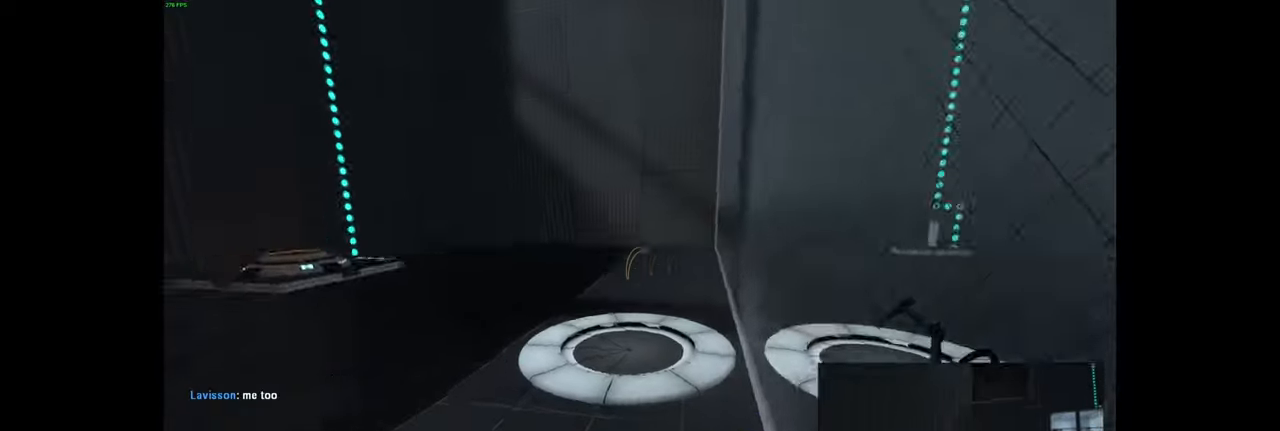
{"keys": ["d"], "mouse": [], "events": [[50, "space", "down"], [150, "space", "up"], [384, "a", "up"], [500, "d", "down"]]}
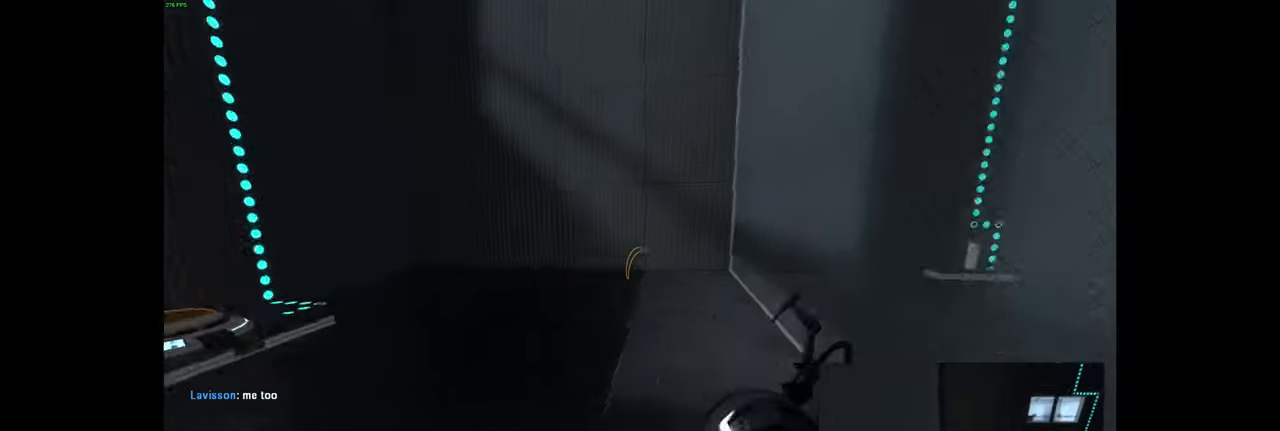
{"keys": ["d"], "mouse": [], "events": [[334, "shift", "down"], [384, "ctrl", "down"], [400, "shift", "up"], [450, "ctrl", "up"], [450, "mouse_mb5", "down"], [500, "mouse_mb5", "up"]]}
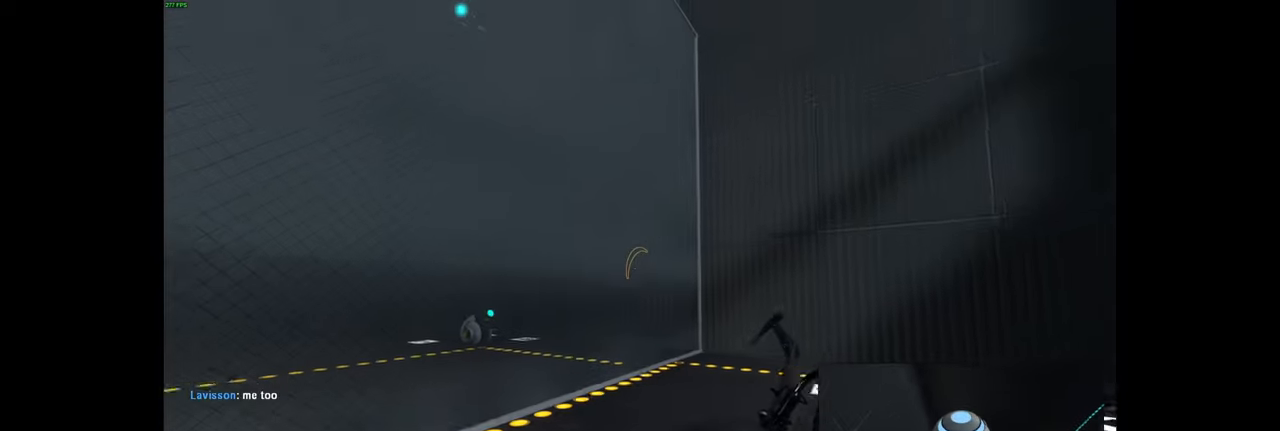
{"keys": ["d"], "mouse": [], "events": []}